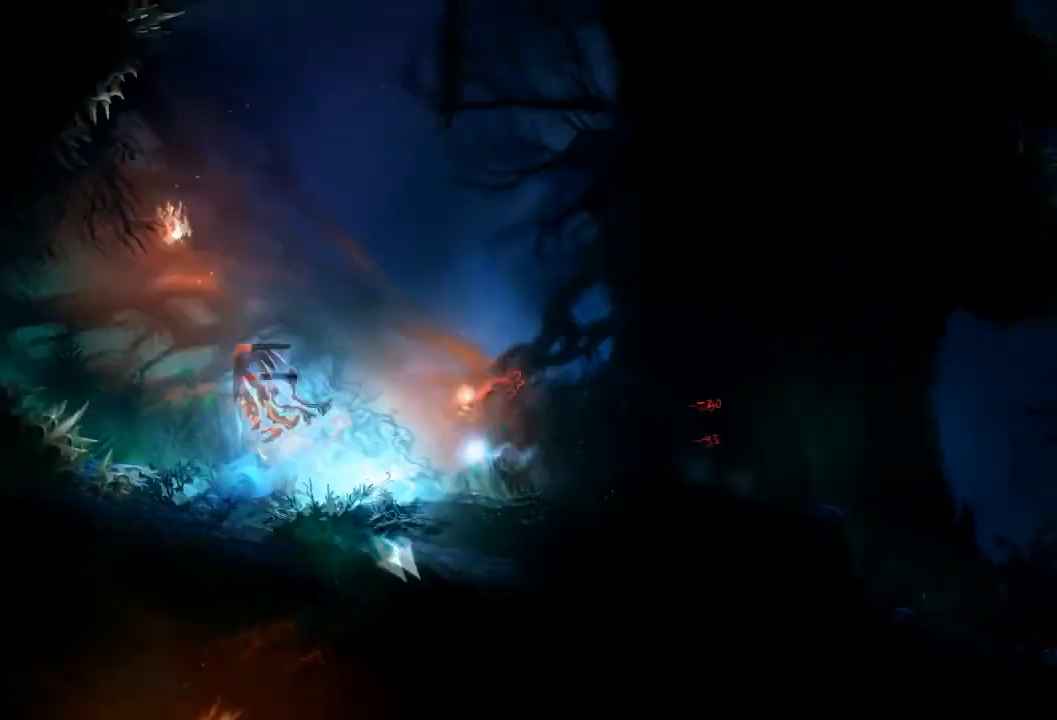
Gameplay with a controller (Xbox layout); each line is a JSON object with the inputs held at the frame after it. "events" lists button and stick changes between this image and that frame as [ms after this image, input, new state], when the widget could be followed in between. Not read: A HOME L3 R2 R3 START X Y.
{"buttons": [], "left_stick": "left", "right_stick": "center", "events": [[66, "left_stick", "left"], [167, "L2", "up"]]}
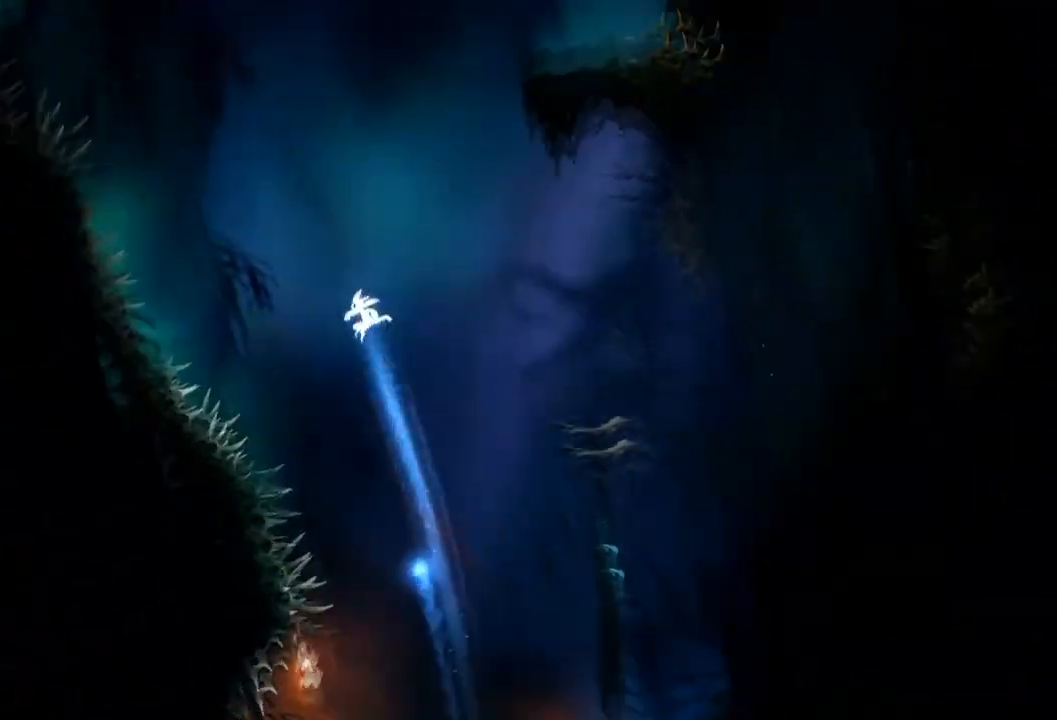
{"buttons": [], "left_stick": "left", "right_stick": "center", "events": []}
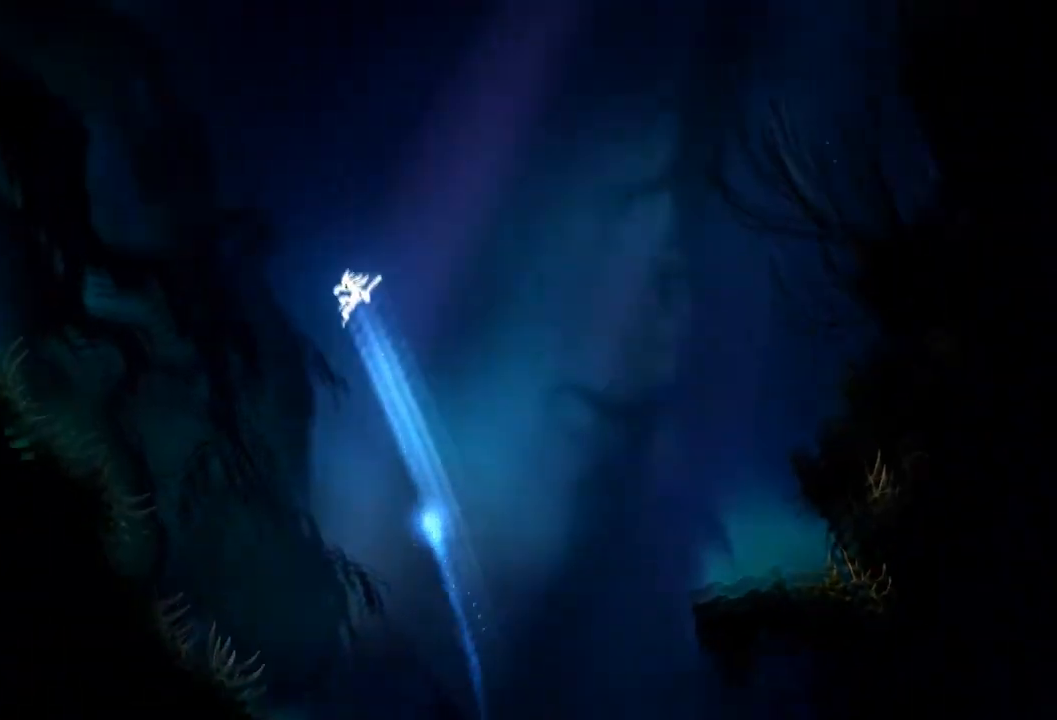
{"buttons": [], "left_stick": "left", "right_stick": "center", "events": []}
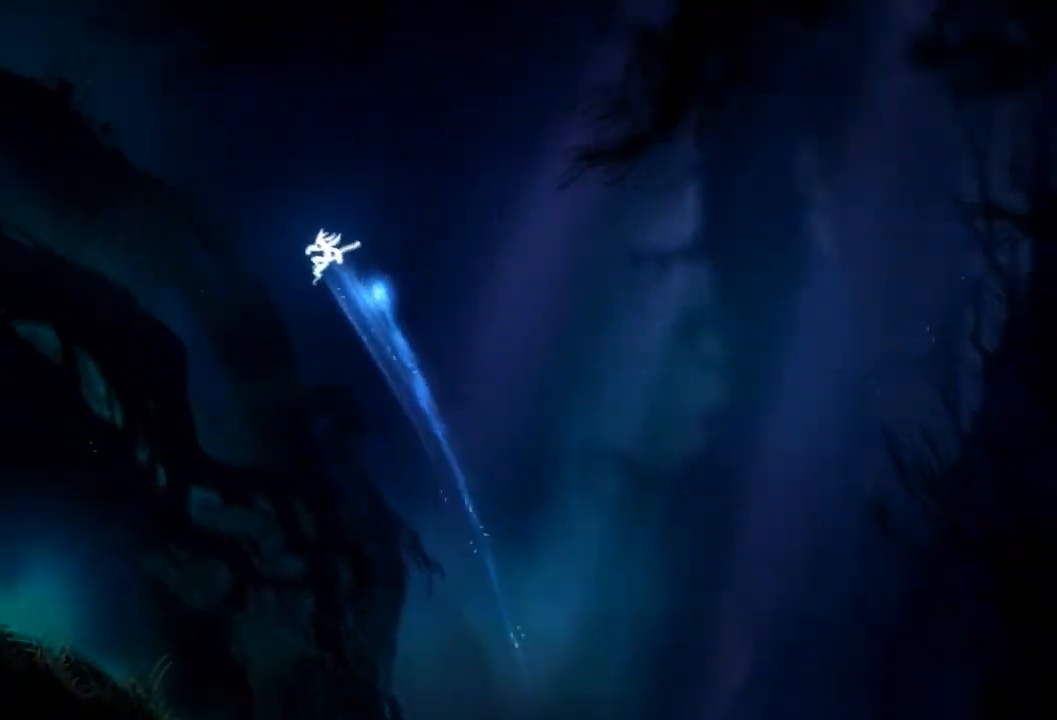
{"buttons": [], "left_stick": "left", "right_stick": "center", "events": []}
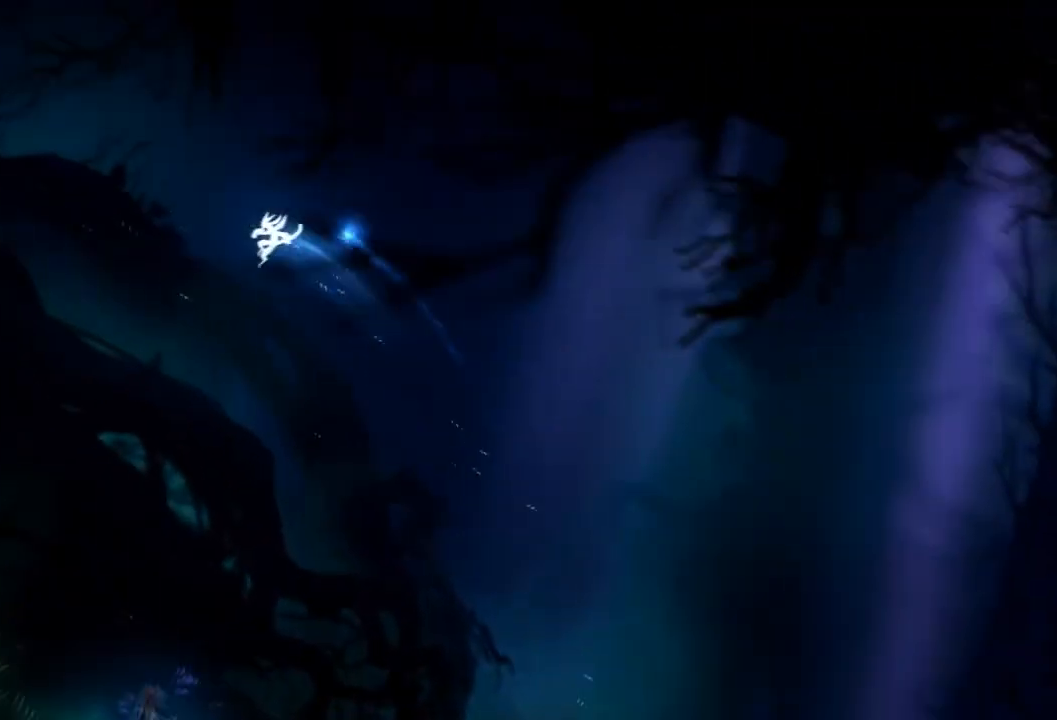
{"buttons": ["L2"], "left_stick": "left", "right_stick": "center", "events": [[400, "L2", "down"]]}
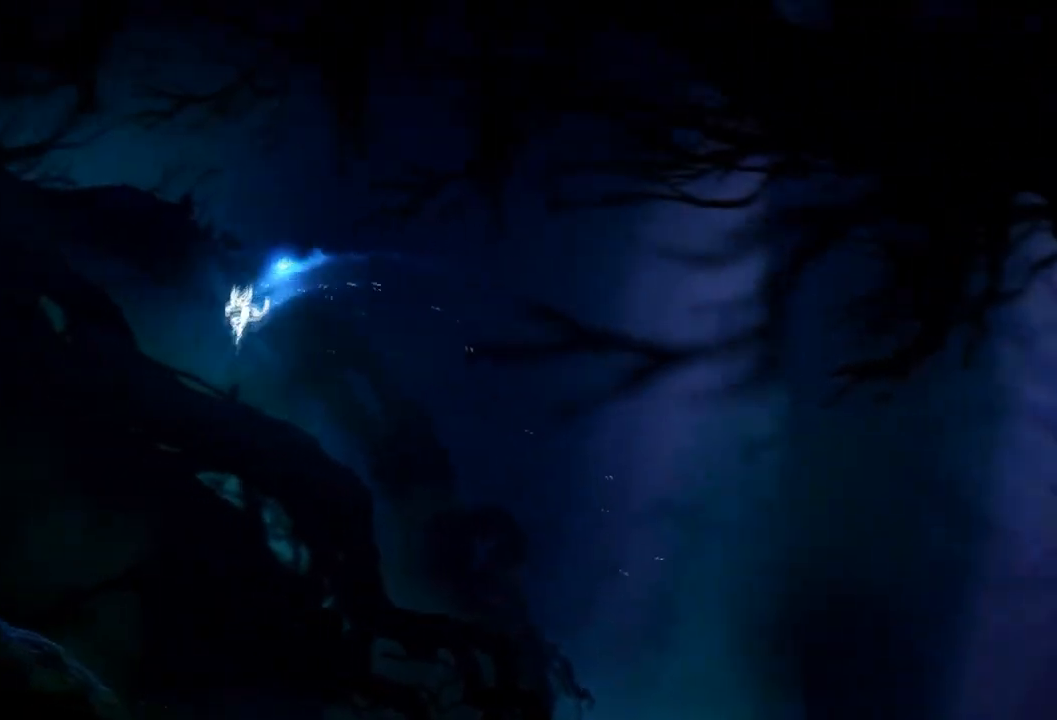
{"buttons": ["L2"], "left_stick": "left", "right_stick": "center", "events": []}
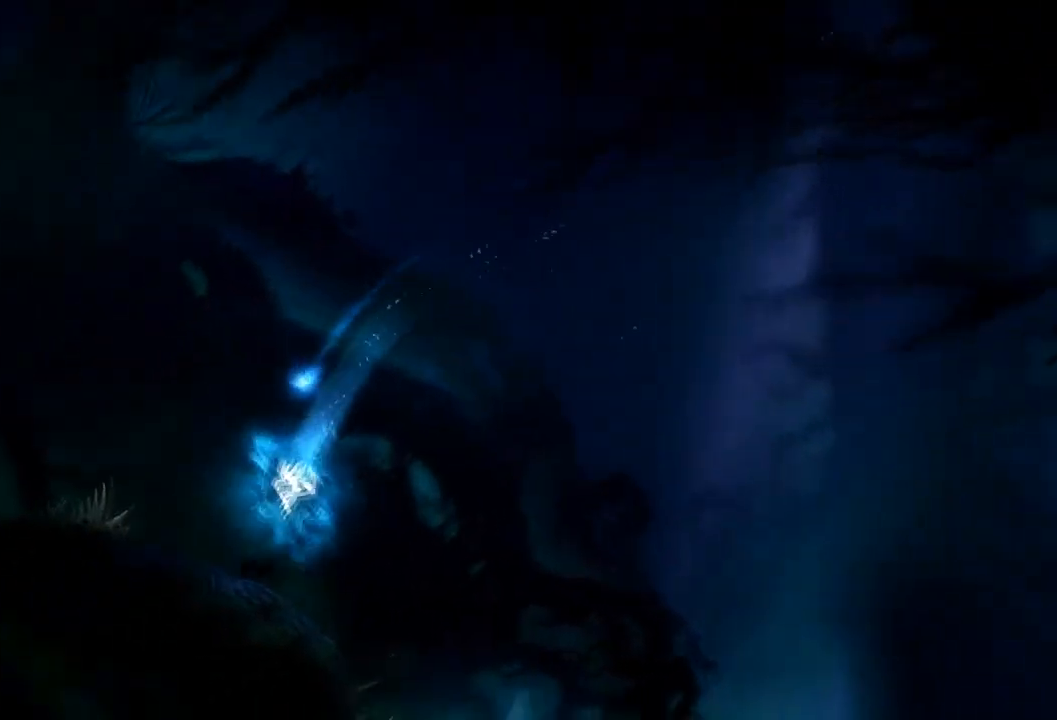
{"buttons": ["L2"], "left_stick": "left", "right_stick": "center", "events": []}
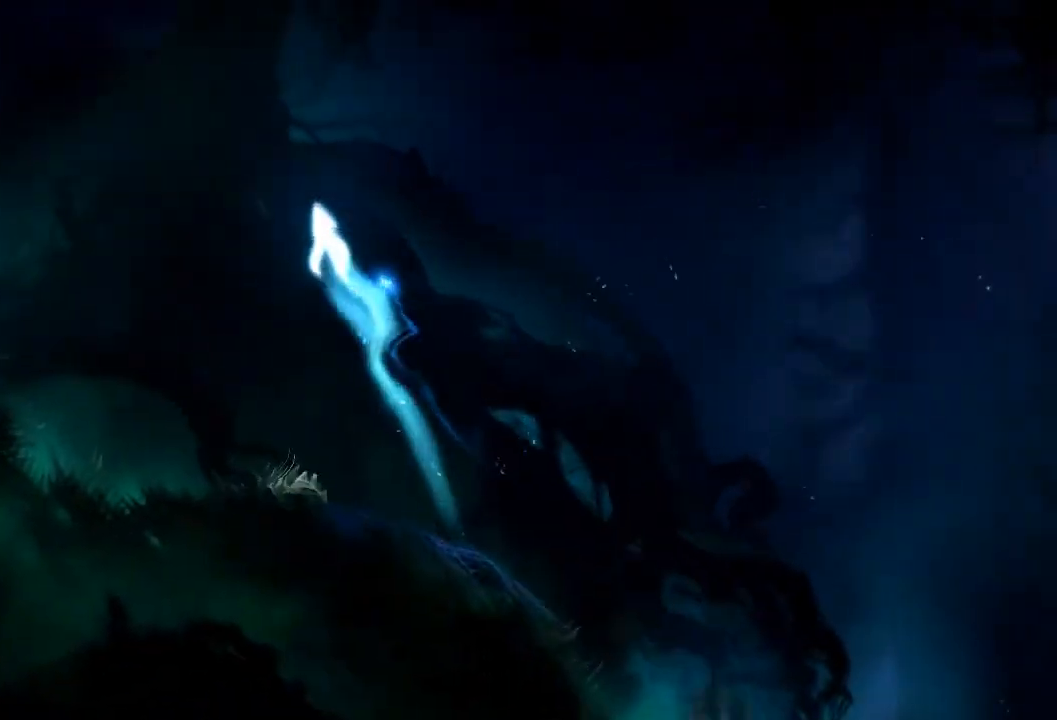
{"buttons": [], "left_stick": "up-left", "right_stick": "center", "events": [[167, "L2", "up"], [301, "L2", "down"], [334, "left_stick", "up-left"], [467, "L2", "up"]]}
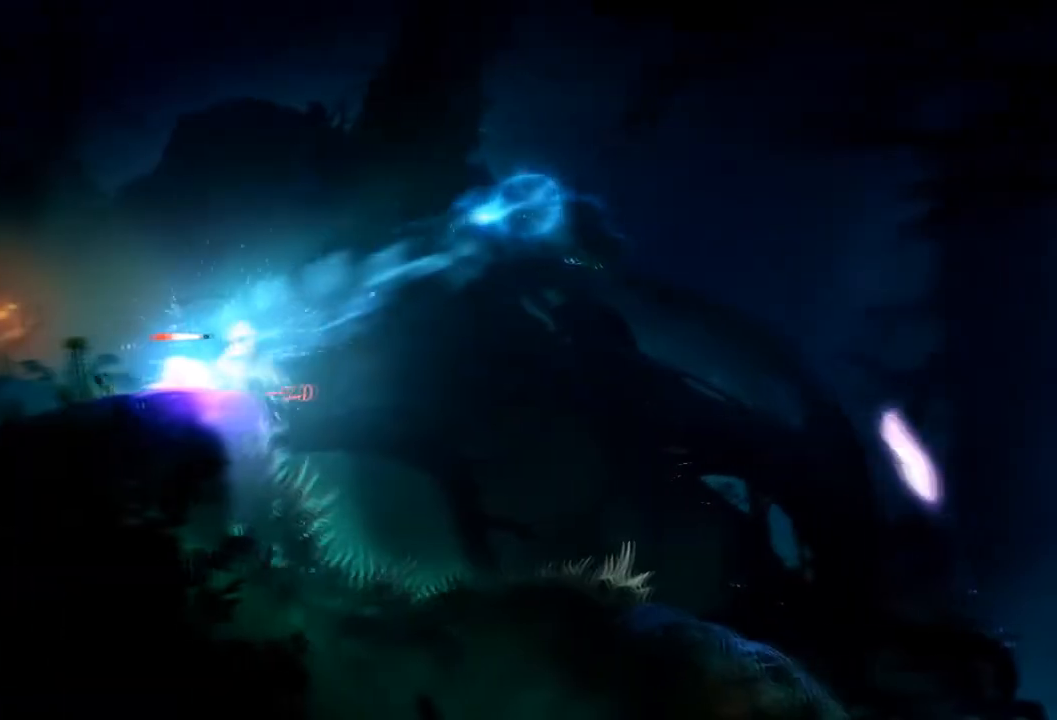
{"buttons": [], "left_stick": "center", "right_stick": "center", "events": [[367, "left_stick", "center"]]}
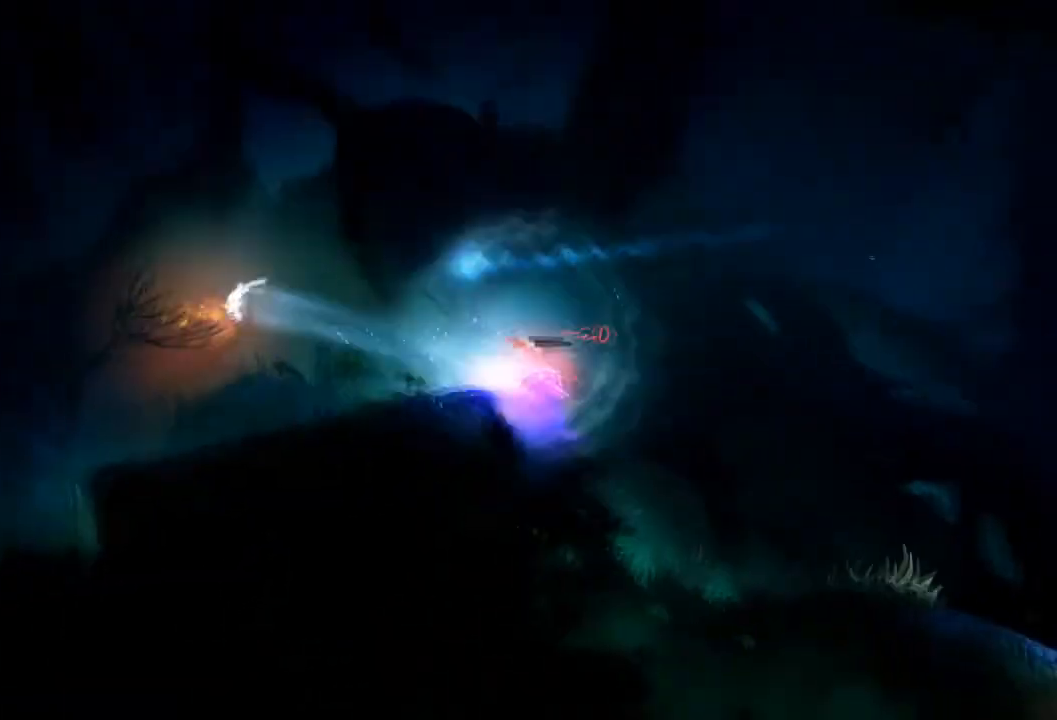
{"buttons": [], "left_stick": "center", "right_stick": "center", "events": []}
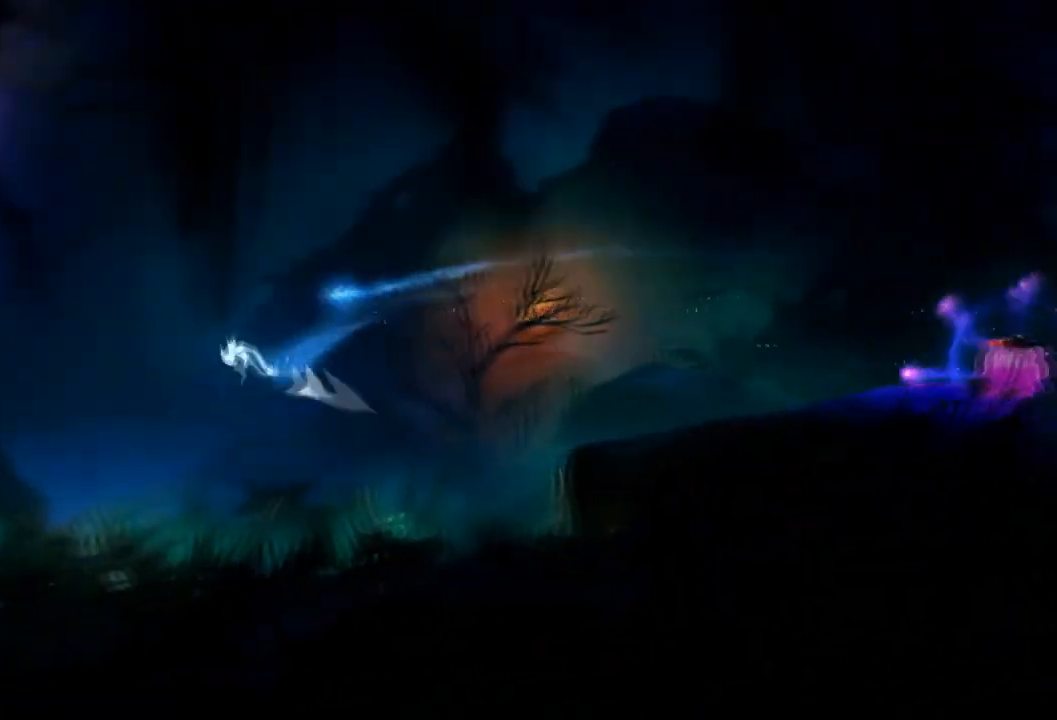
{"buttons": [], "left_stick": "center", "right_stick": "center", "events": []}
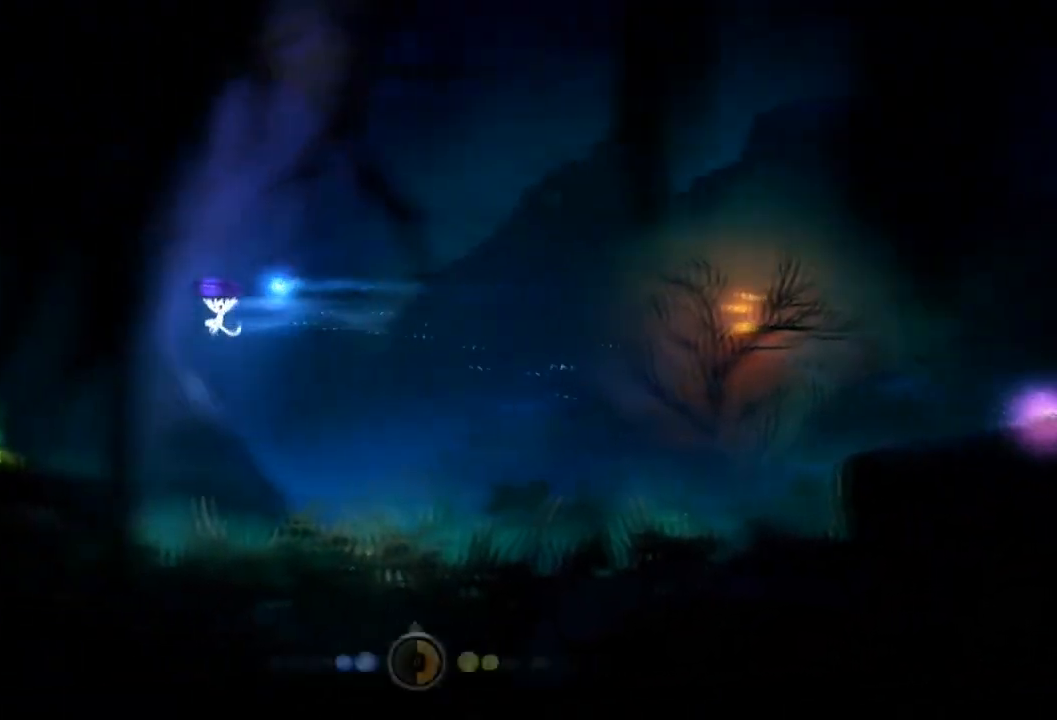
{"buttons": [], "left_stick": "center", "right_stick": "center", "events": []}
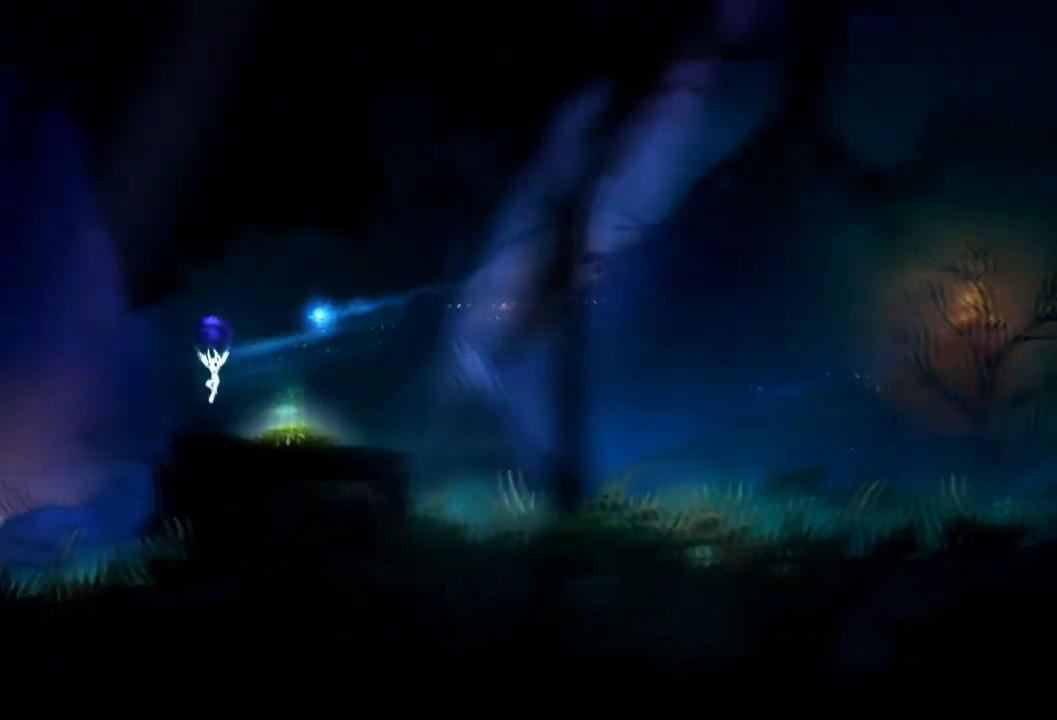
{"buttons": [], "left_stick": "center", "right_stick": "center", "events": []}
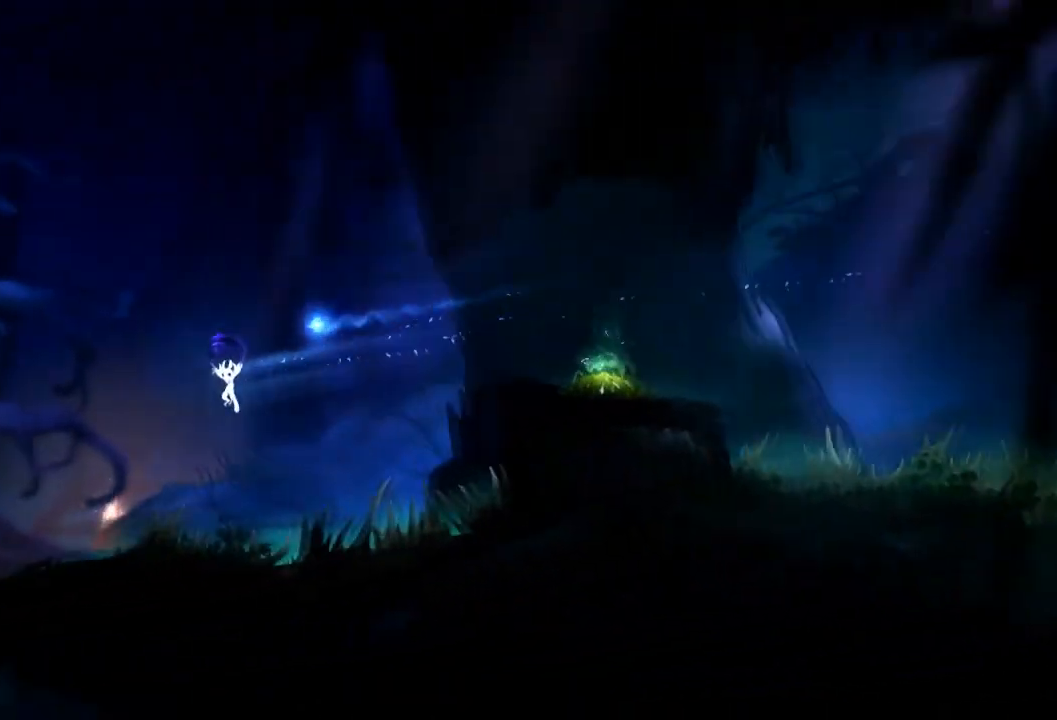
{"buttons": [], "left_stick": "center", "right_stick": "center", "events": []}
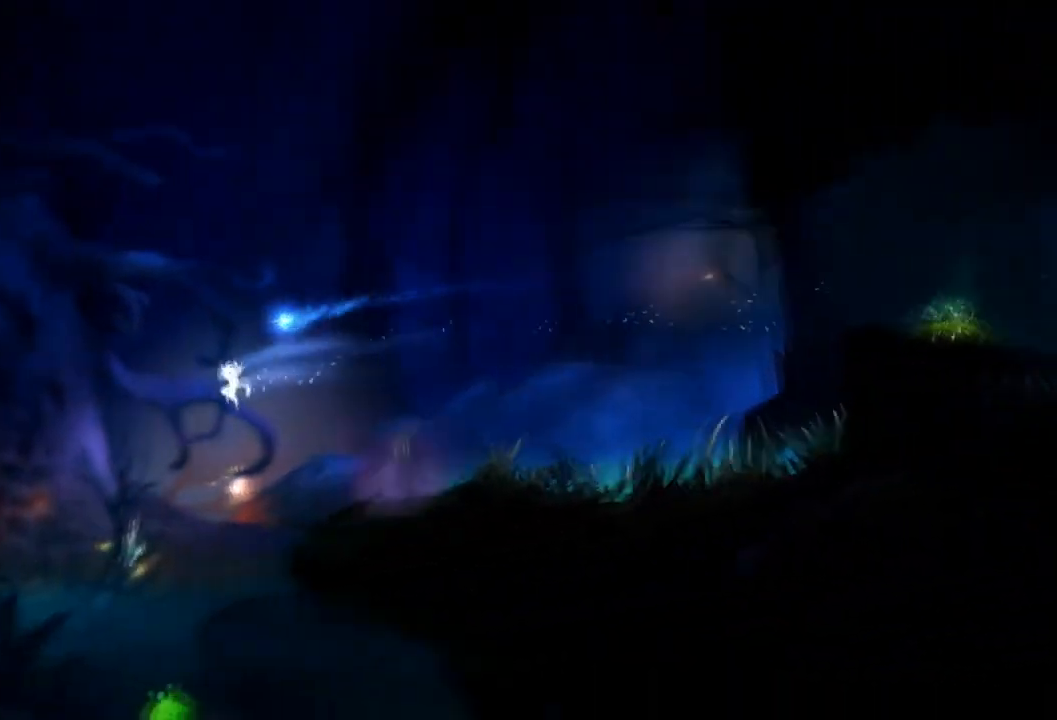
{"buttons": [], "left_stick": "left", "right_stick": "center", "events": [[500, "left_stick", "left"]]}
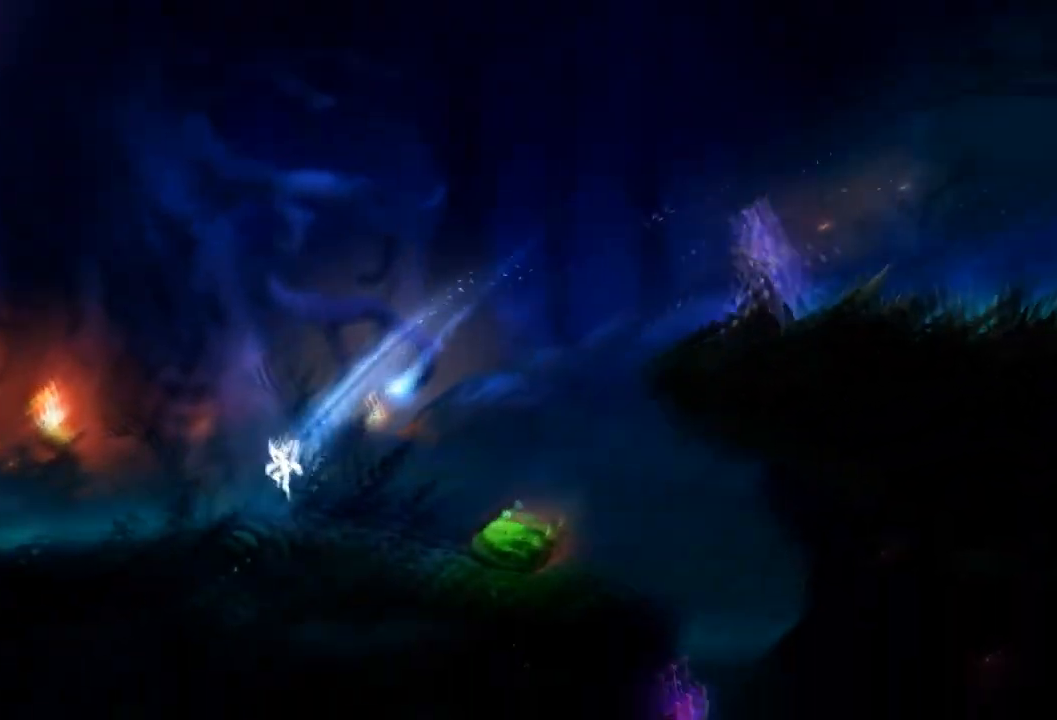
{"buttons": [], "left_stick": "left", "right_stick": "center", "events": []}
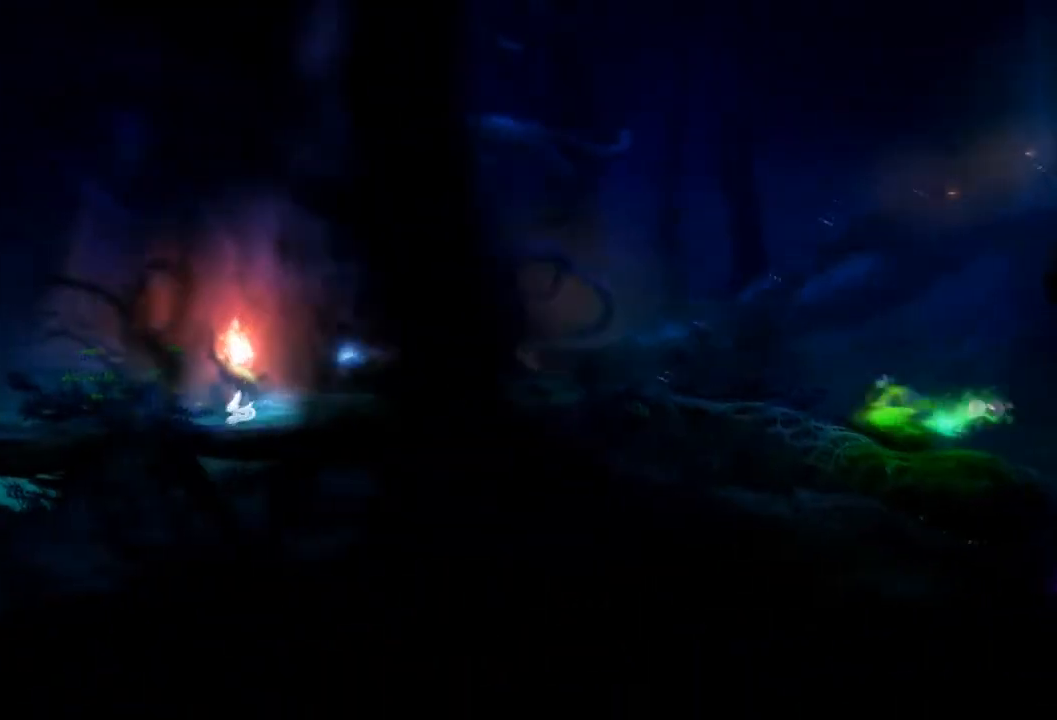
{"buttons": [], "left_stick": "left", "right_stick": "center", "events": []}
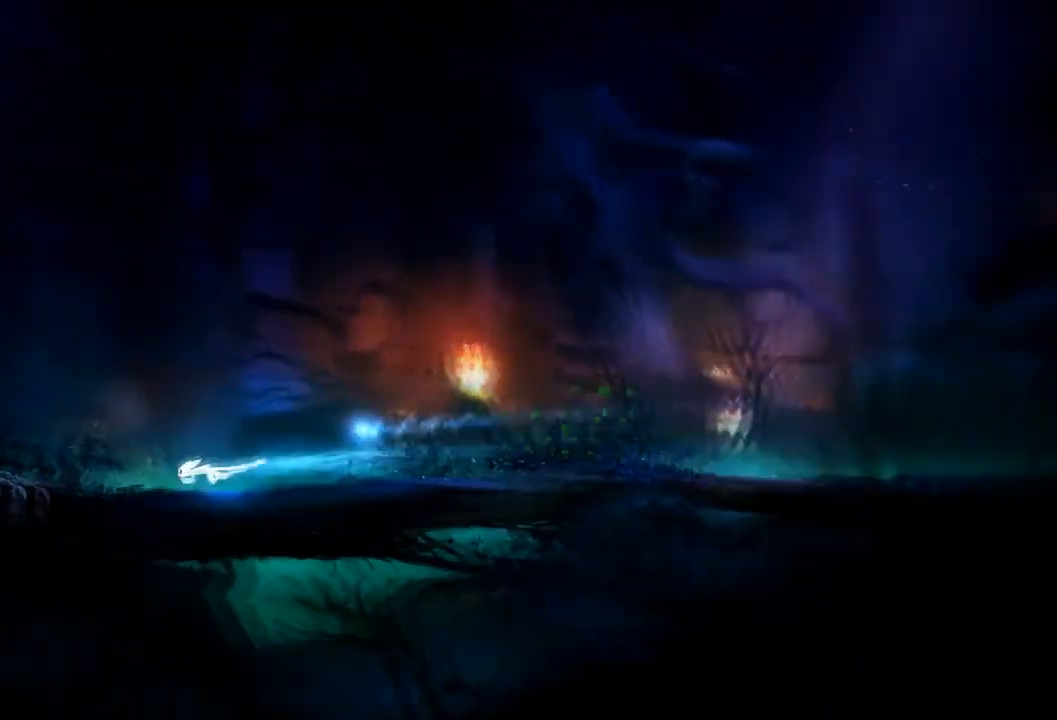
{"buttons": [], "left_stick": "right", "right_stick": "center", "events": [[401, "left_stick", "up"], [467, "left_stick", "right"]]}
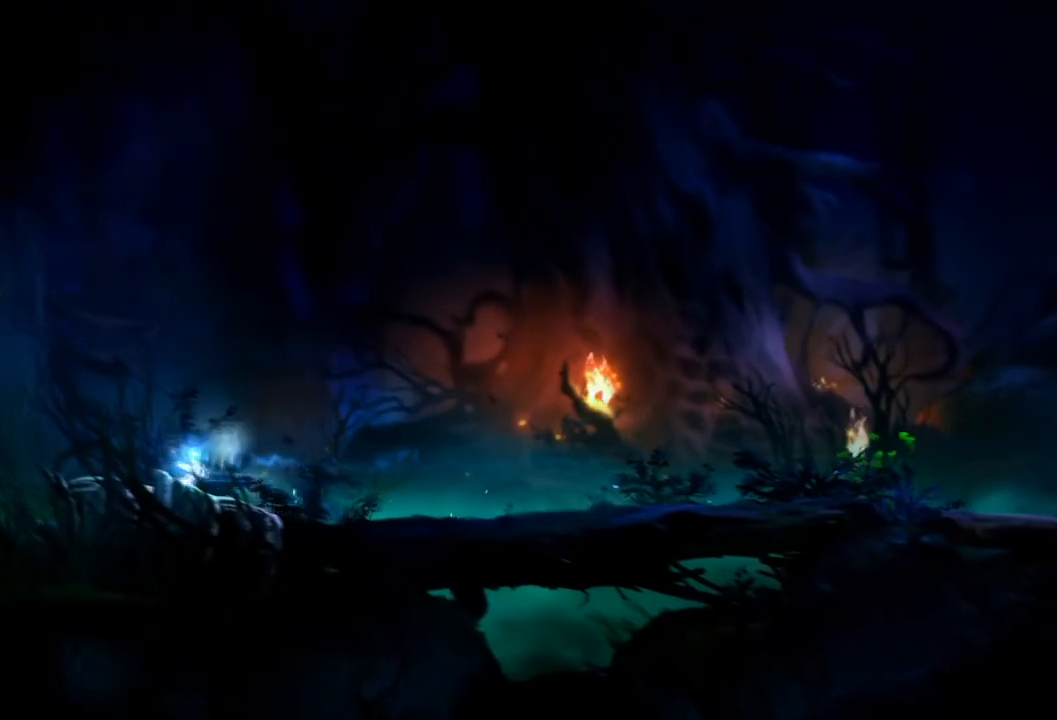
{"buttons": [], "left_stick": "right", "right_stick": "center", "events": []}
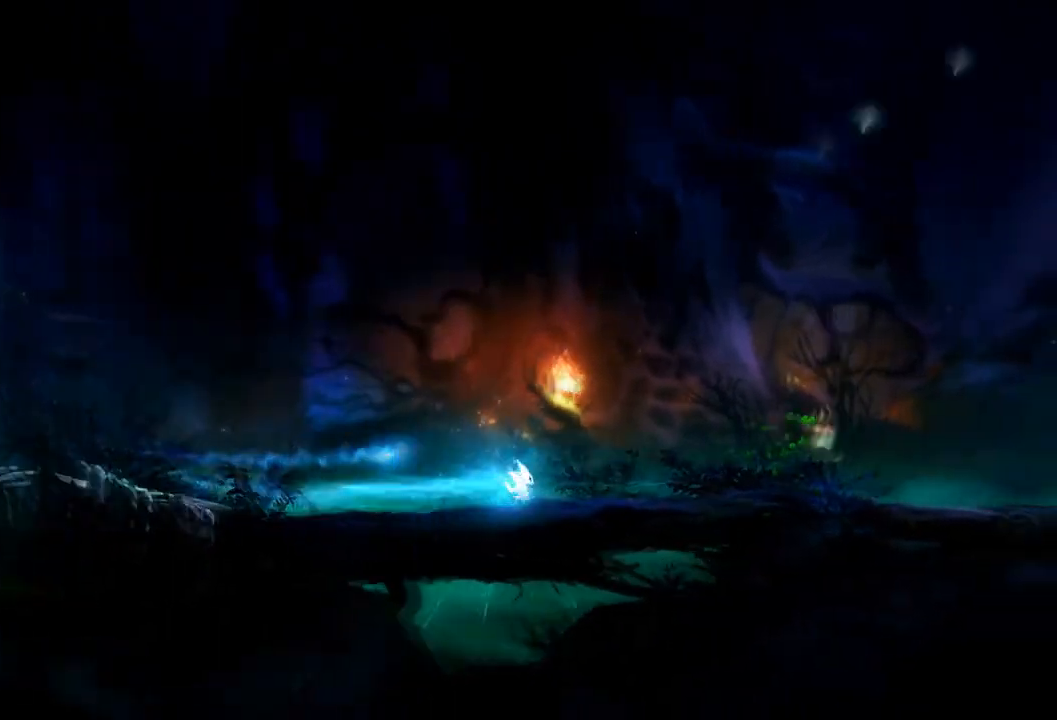
{"buttons": [], "left_stick": "right", "right_stick": "center", "events": []}
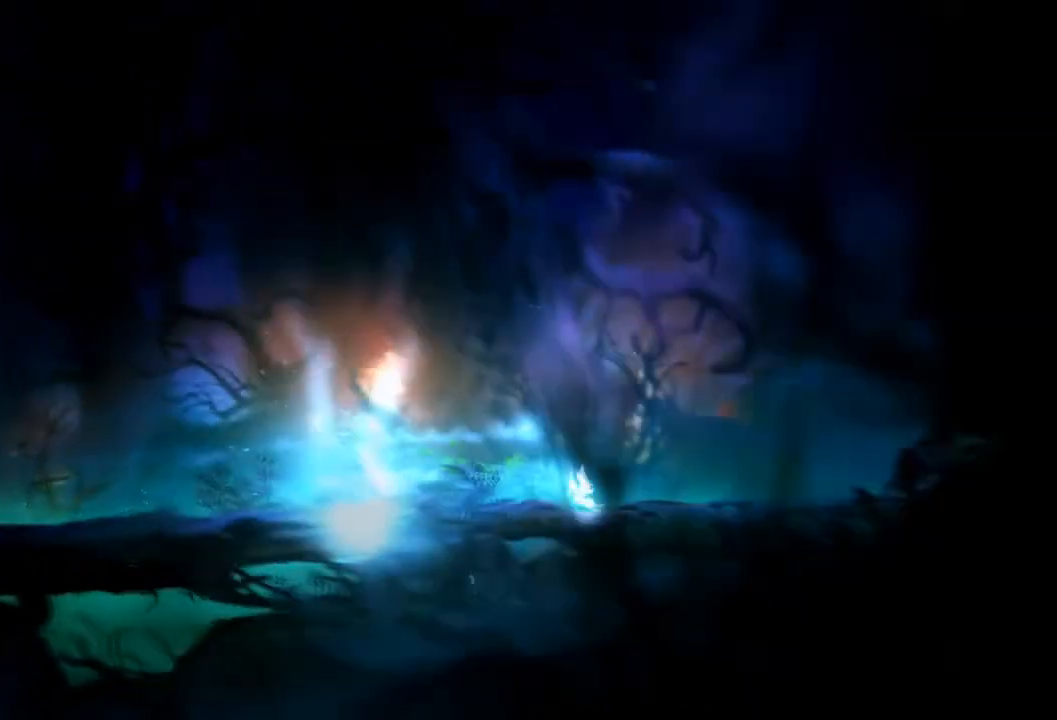
{"buttons": [], "left_stick": "center", "right_stick": "center", "events": [[233, "left_stick", "center"]]}
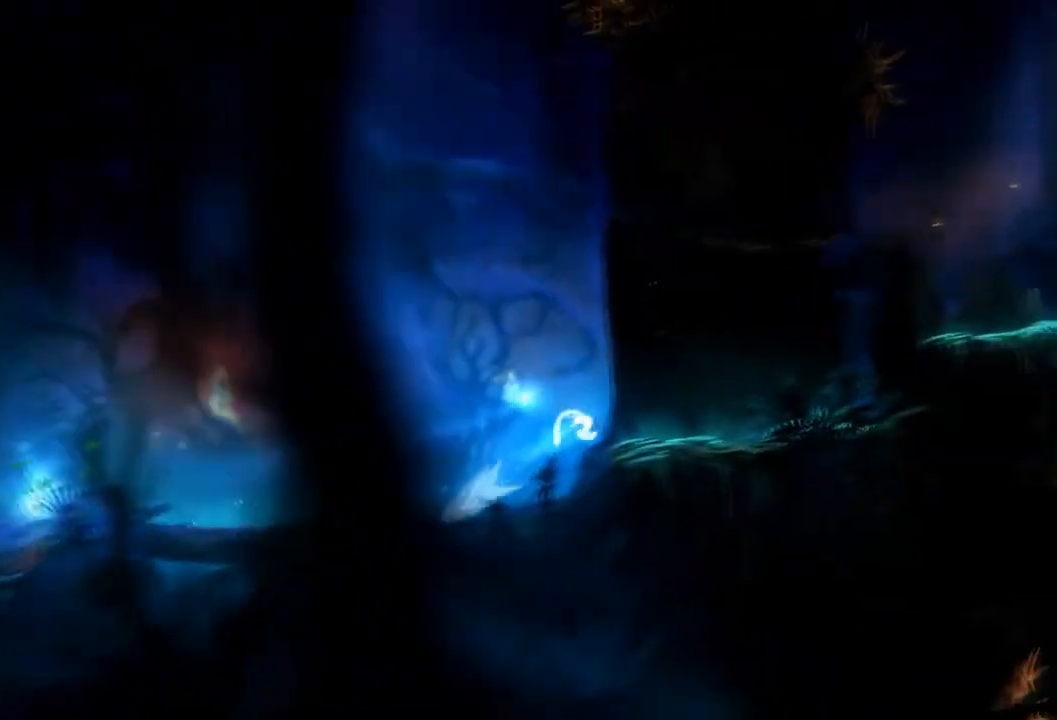
{"buttons": [], "left_stick": "right", "right_stick": "center", "events": [[367, "left_stick", "right"]]}
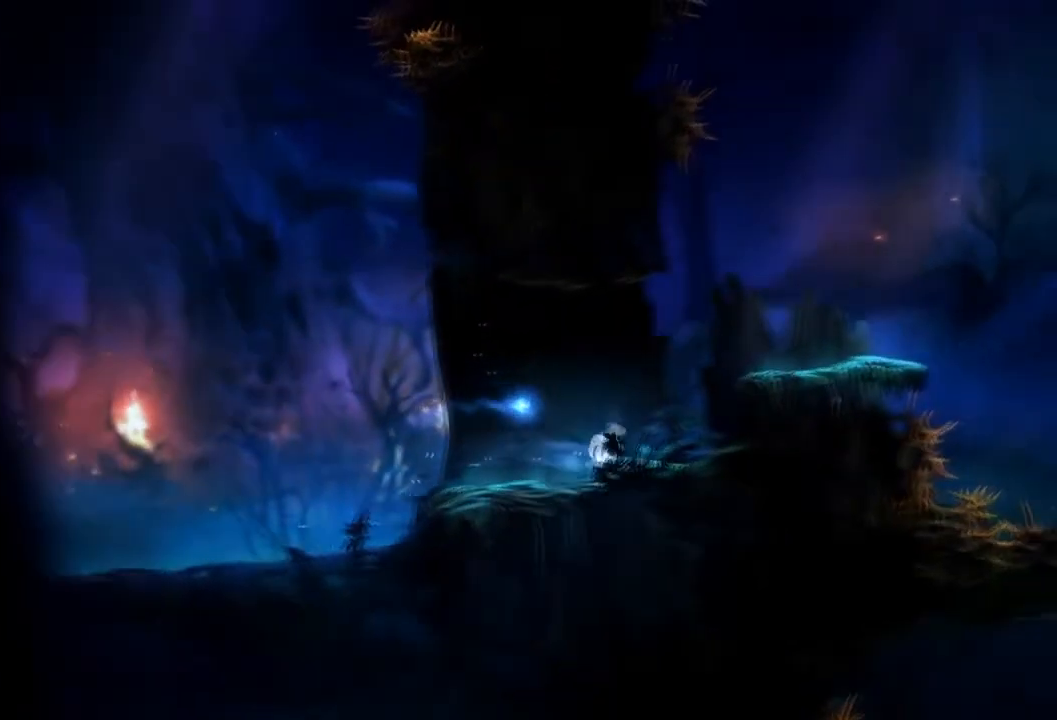
{"buttons": [], "left_stick": "right", "right_stick": "center", "events": []}
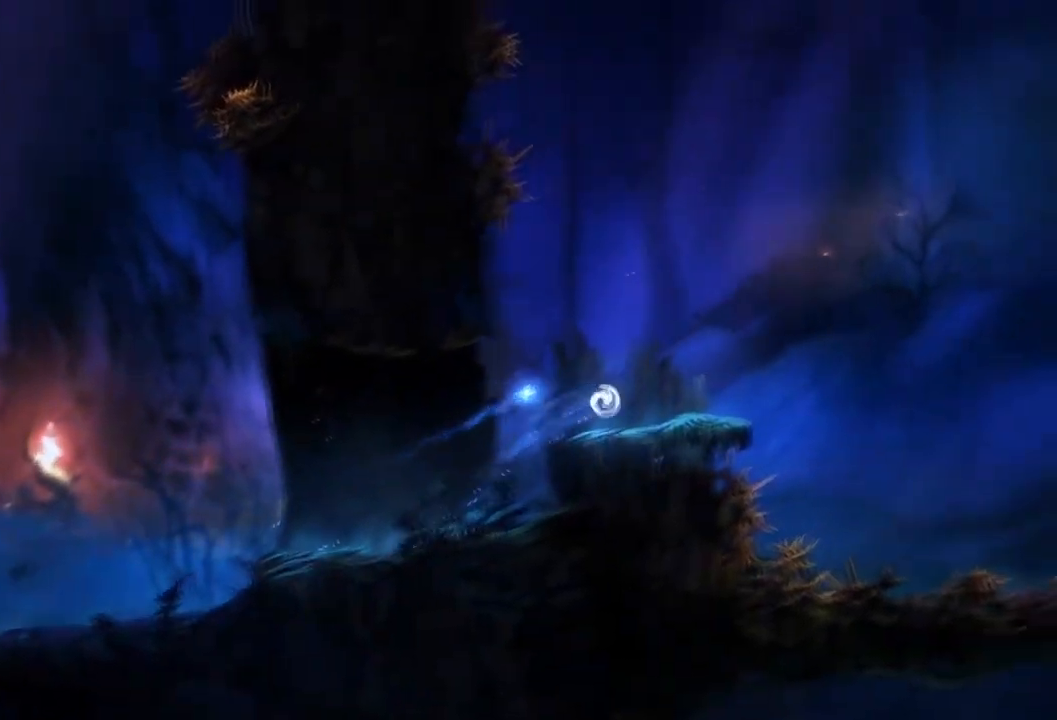
{"buttons": ["L2"], "left_stick": "right", "right_stick": "center", "events": [[434, "L2", "down"]]}
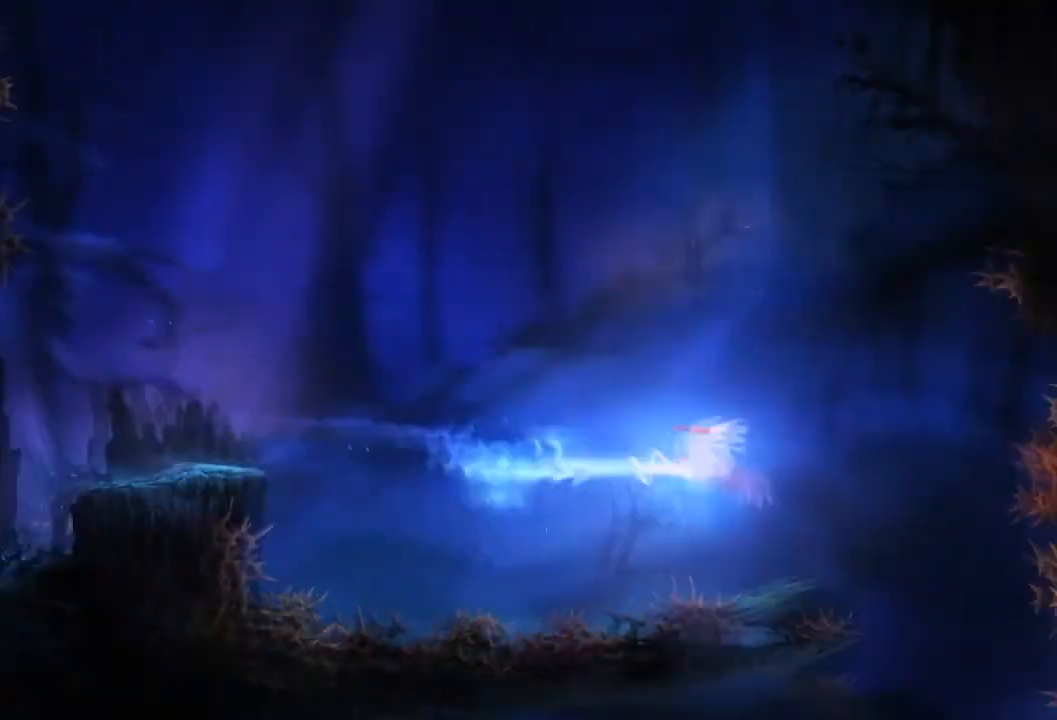
{"buttons": [], "left_stick": "down-left", "right_stick": "center", "events": [[100, "L2", "up"], [500, "left_stick", "down-left"]]}
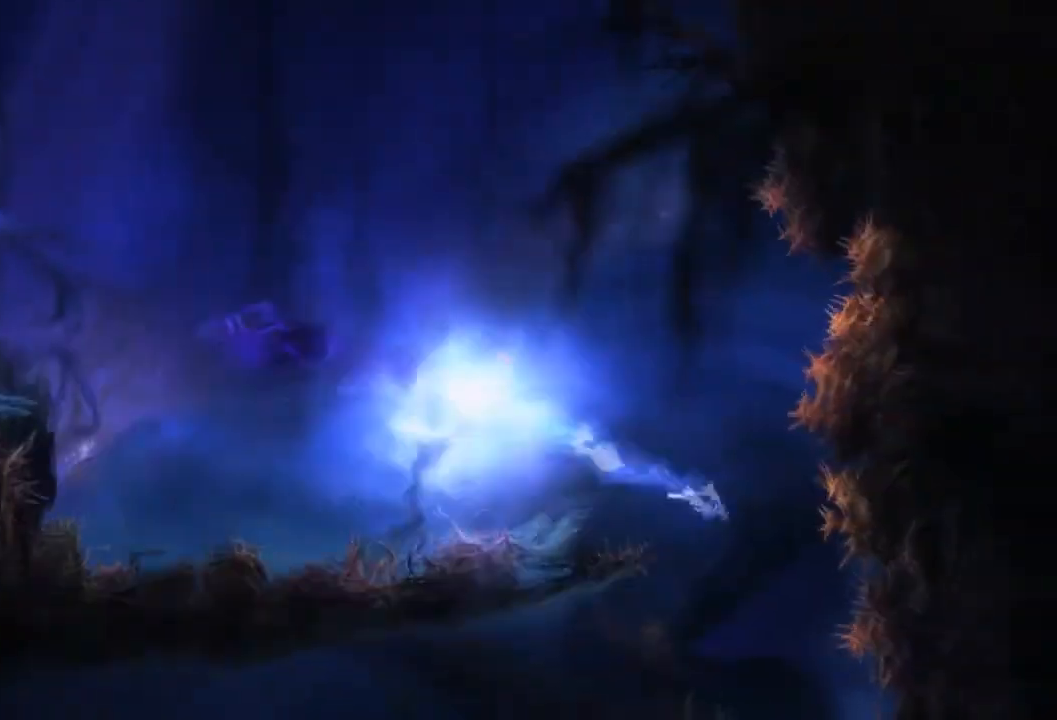
{"buttons": [], "left_stick": "left", "right_stick": "center", "events": [[67, "left_stick", "left"]]}
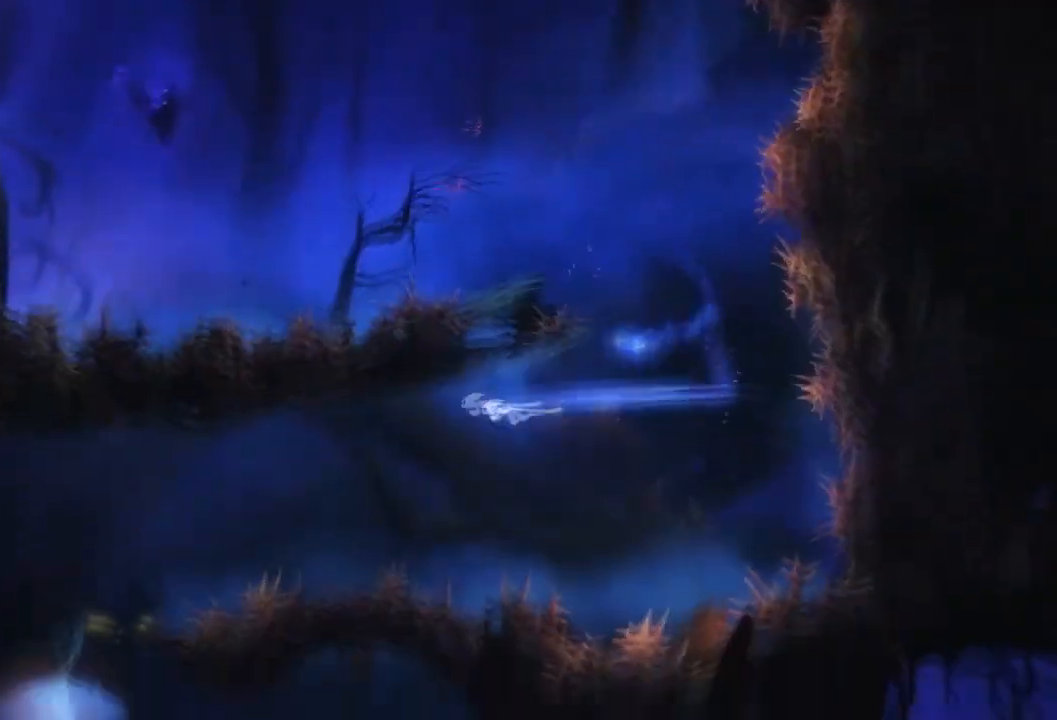
{"buttons": [], "left_stick": "left", "right_stick": "center", "events": []}